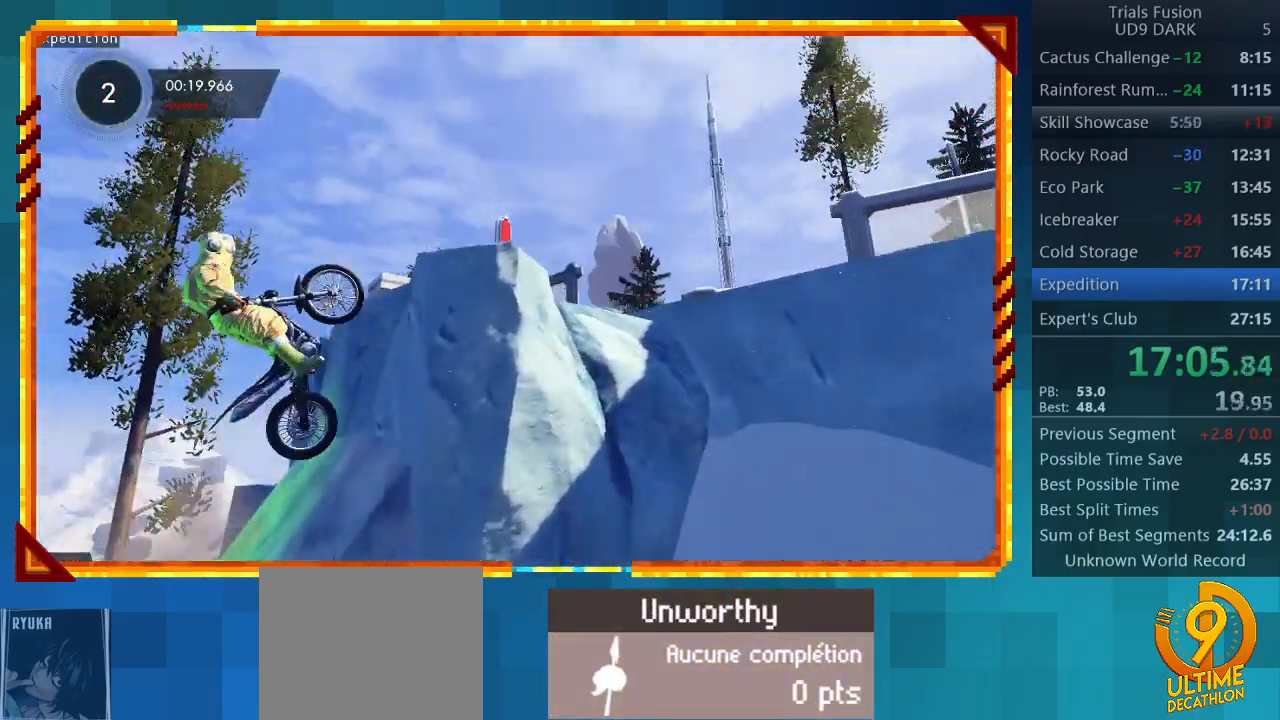
Gameplay with a controller (PlayStation layout); each line is a JSON object with the inputs held at the frame after it. "events" lists button and stick changes between this image and that frame as [ms after this image, input, new state], when the widget could be followed in between. Not read: L3 R3 right_stick.
{"buttons": [], "left_stick": "left", "events": [[33, "R2", "up"], [400, "left_stick", "left"]]}
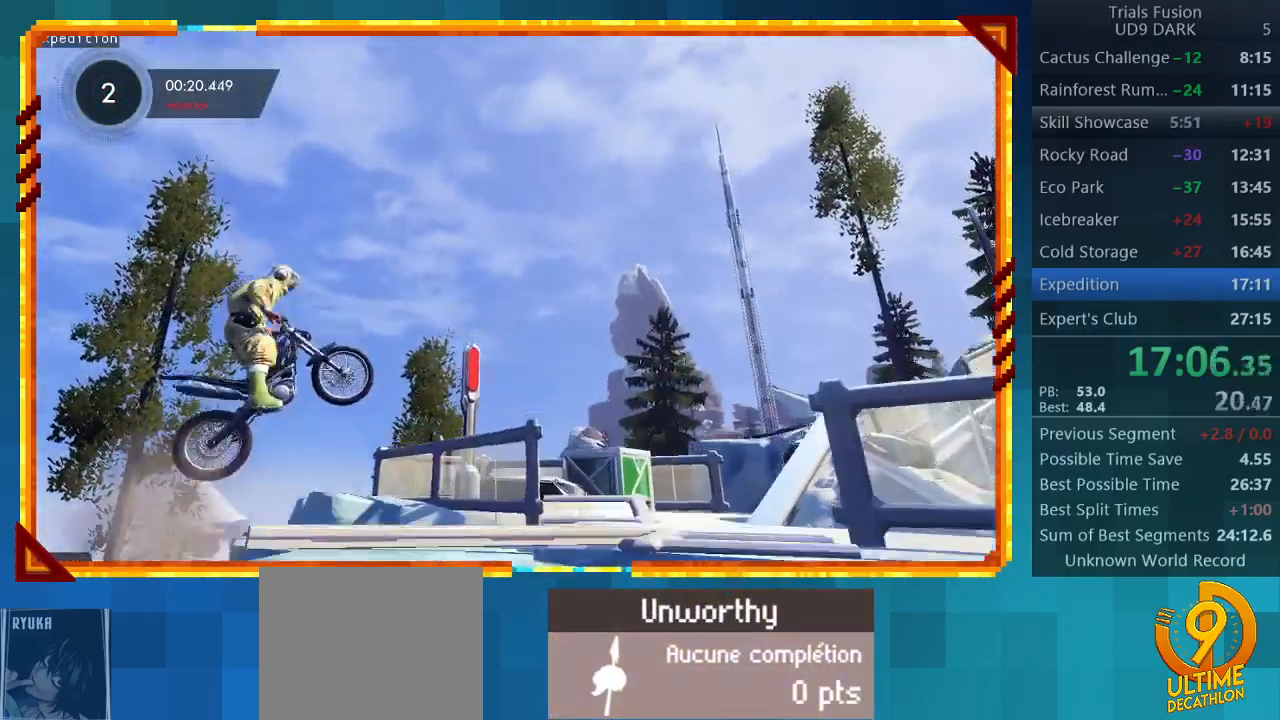
{"buttons": [], "left_stick": "center", "events": [[400, "left_stick", "center"]]}
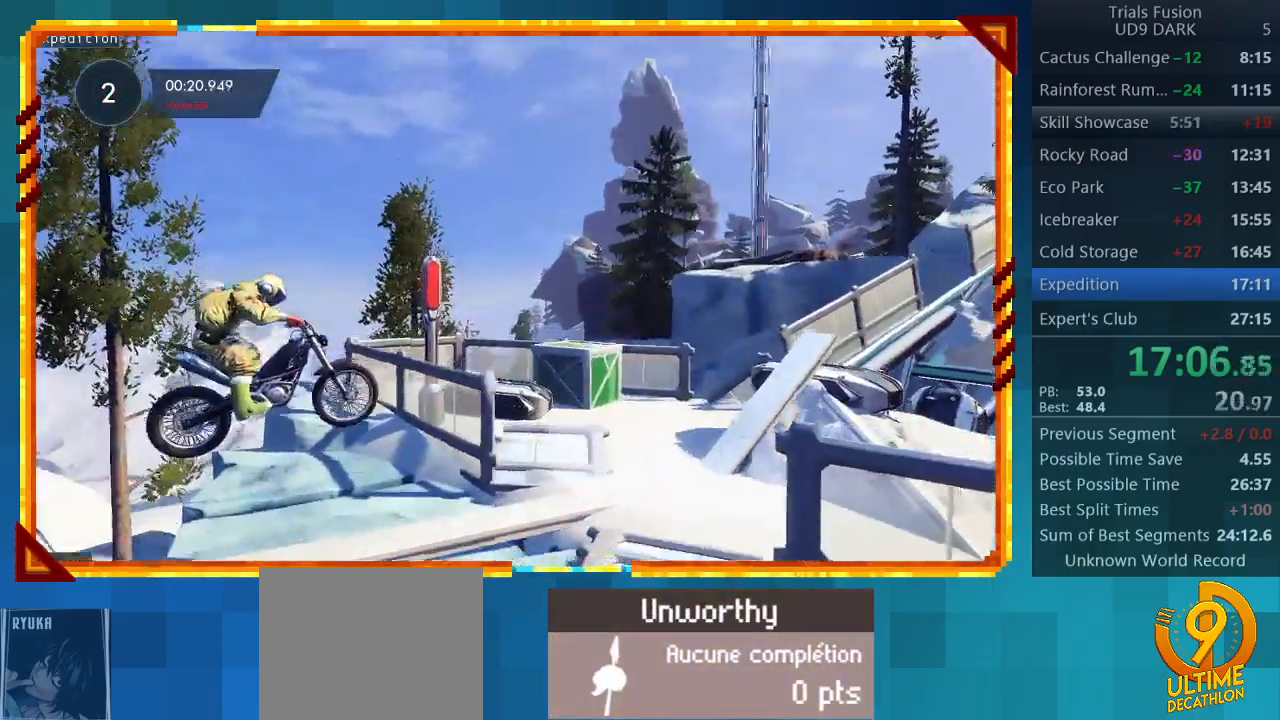
{"buttons": ["R2"], "left_stick": "center", "events": [[133, "R2", "down"], [133, "left_stick", "right"], [333, "left_stick", "center"]]}
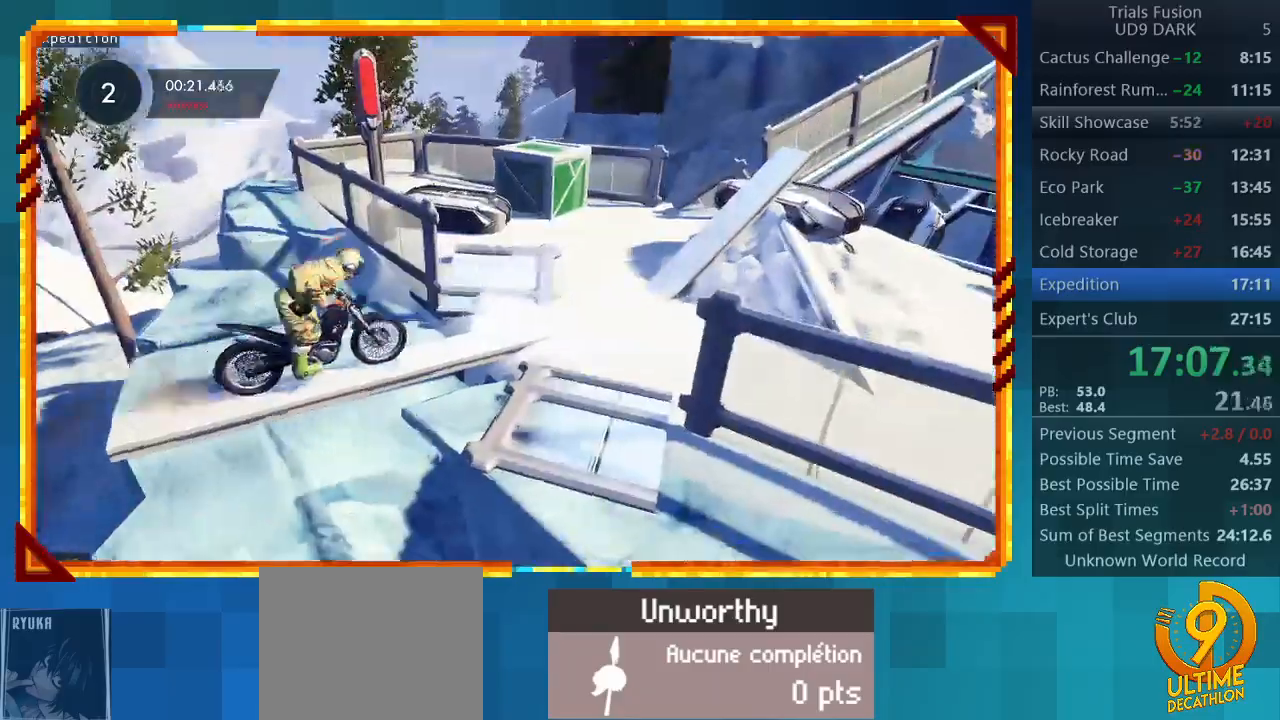
{"buttons": ["R2"], "left_stick": "left", "events": [[267, "left_stick", "left"]]}
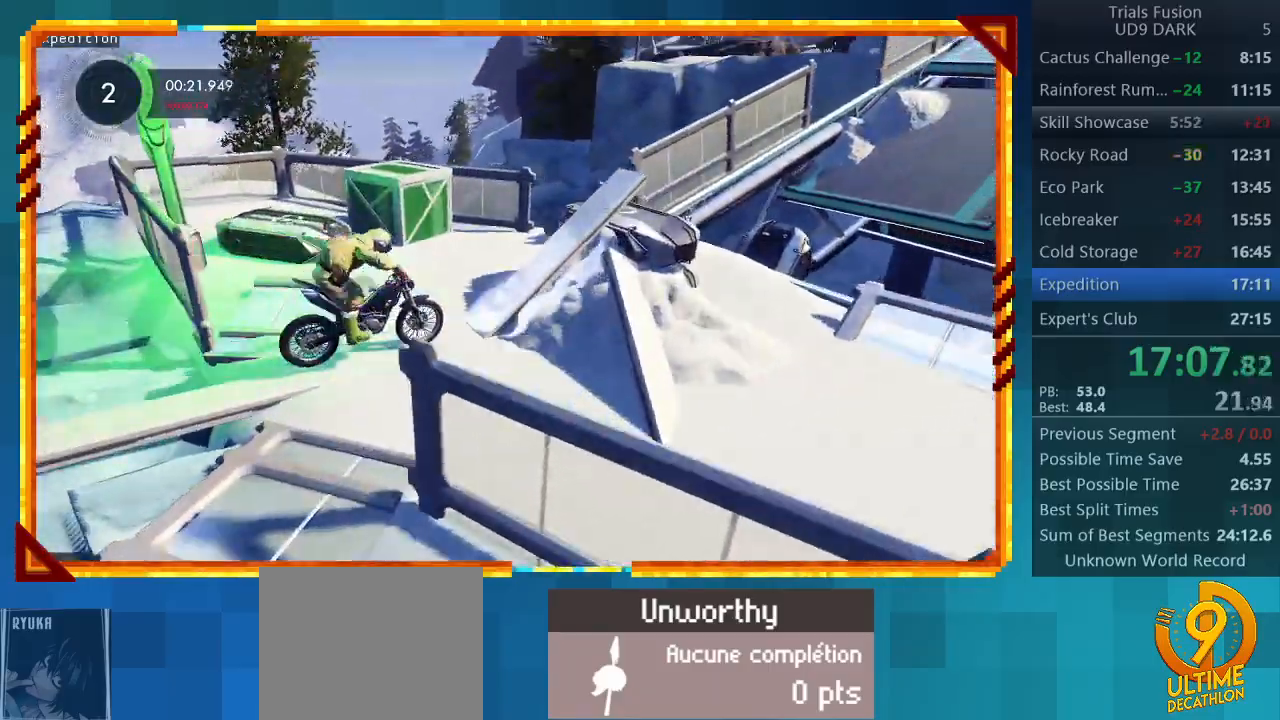
{"buttons": ["R2"], "left_stick": "right", "events": [[200, "left_stick", "right"]]}
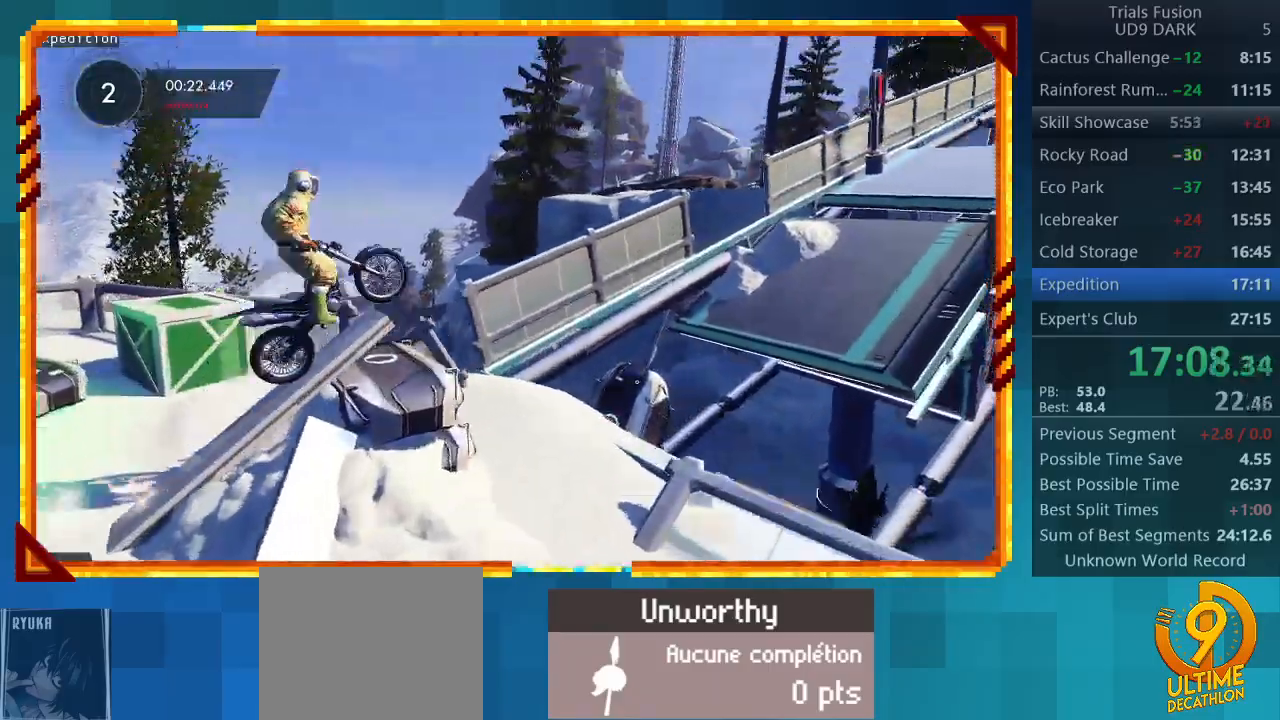
{"buttons": ["R2"], "left_stick": "left", "events": [[233, "left_stick", "left"]]}
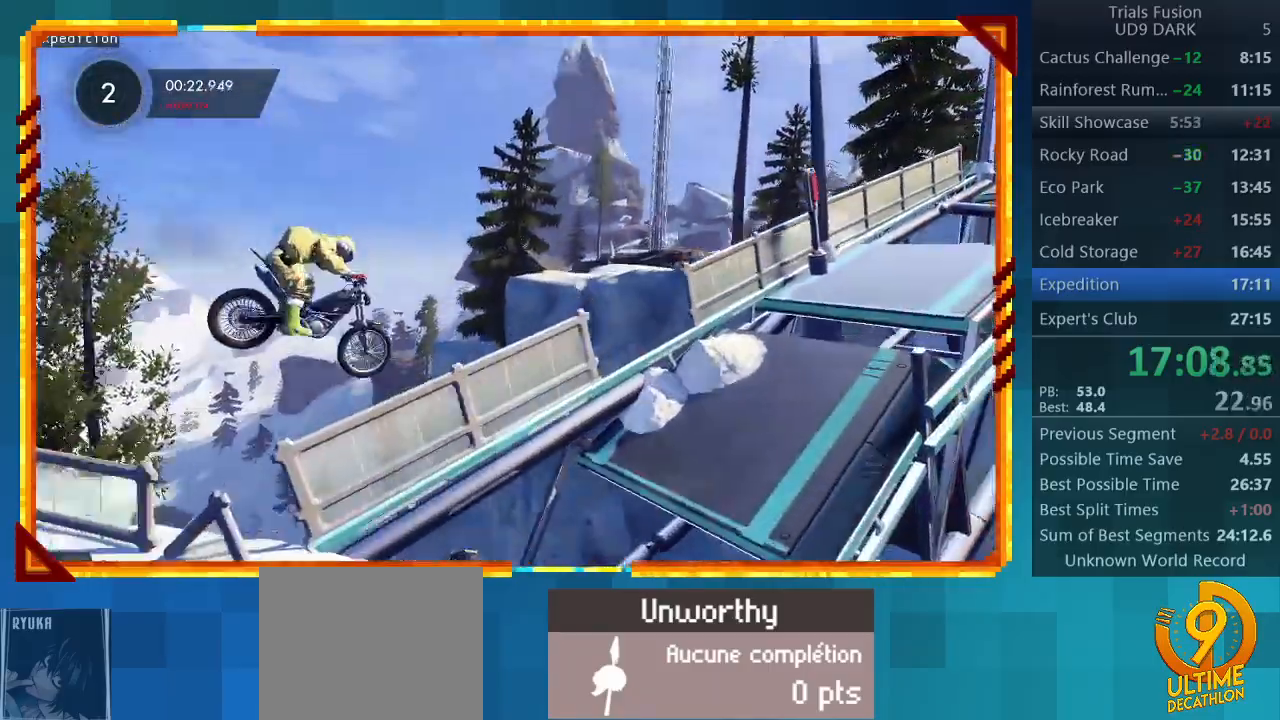
{"buttons": ["R2"], "left_stick": "left", "events": [[133, "left_stick", "center"], [333, "left_stick", "left"]]}
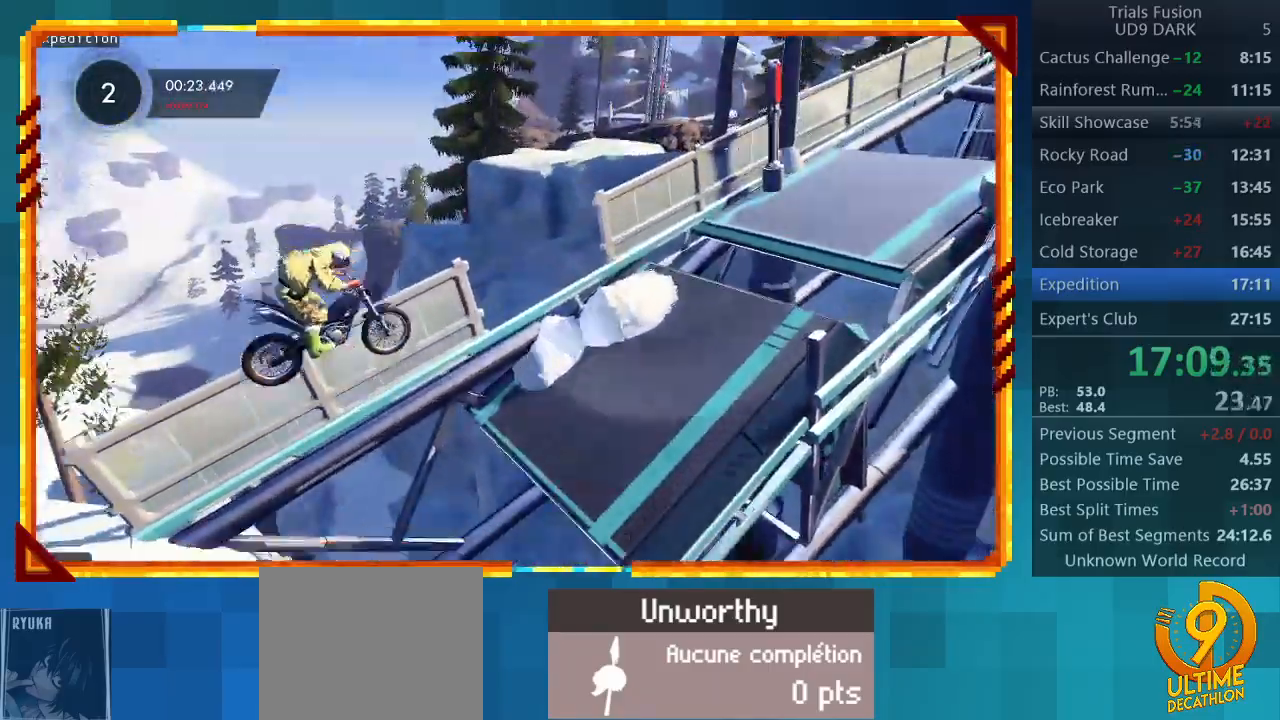
{"buttons": ["R2"], "left_stick": "center", "events": [[167, "left_stick", "right"], [500, "left_stick", "center"]]}
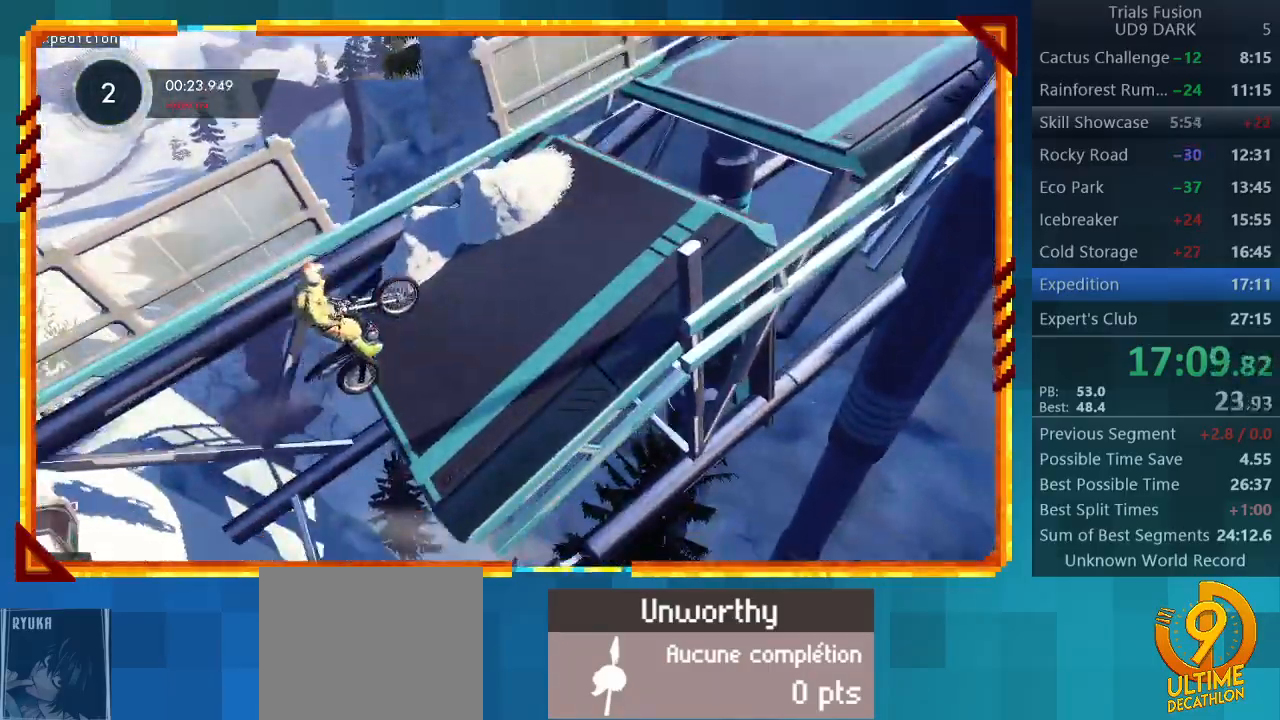
{"buttons": [], "left_stick": "center", "events": [[367, "R2", "up"]]}
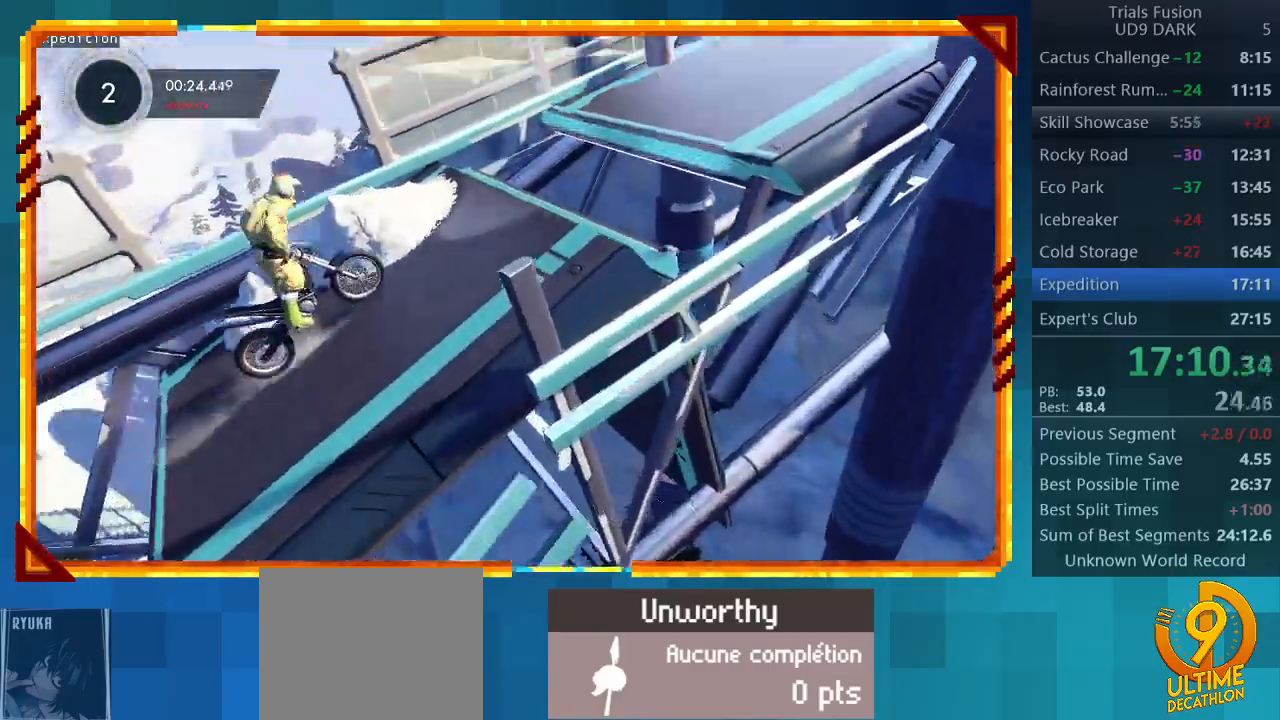
{"buttons": ["R2"], "left_stick": "right", "events": [[133, "left_stick", "left"], [300, "R2", "down"], [433, "left_stick", "right"]]}
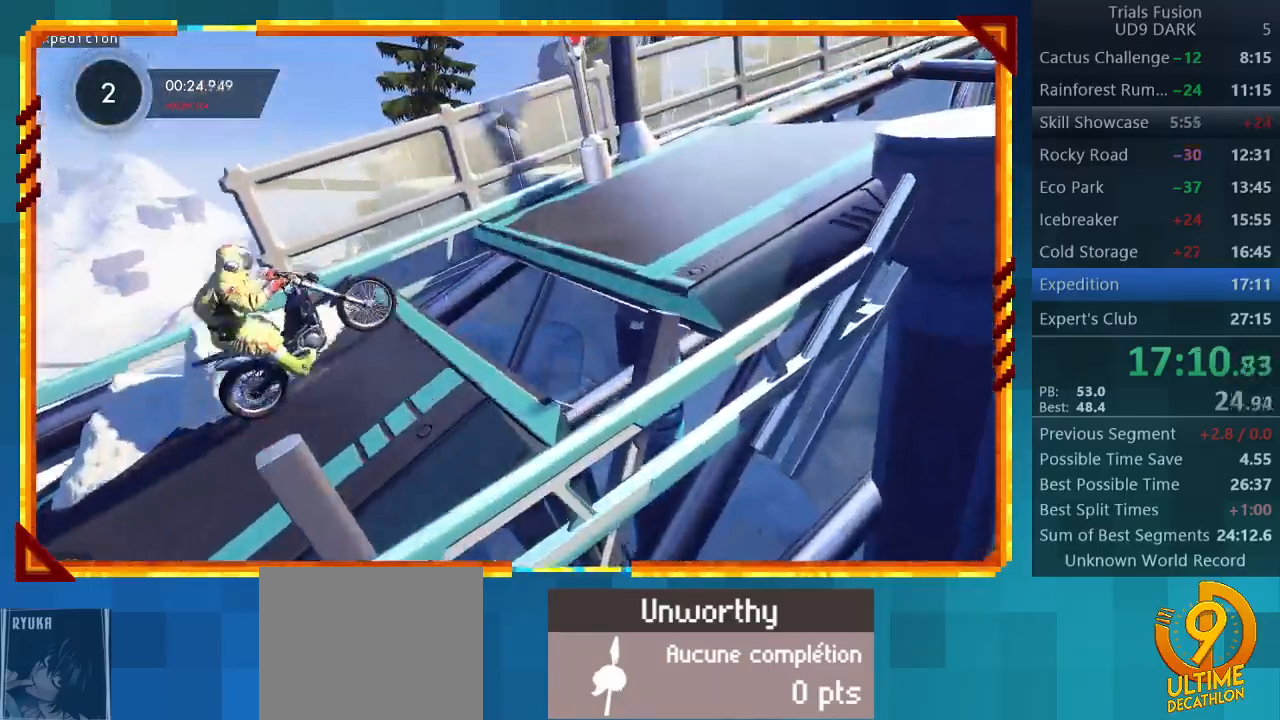
{"buttons": ["R2"], "left_stick": "center", "events": [[67, "left_stick", "center"], [267, "left_stick", "right"], [467, "left_stick", "center"]]}
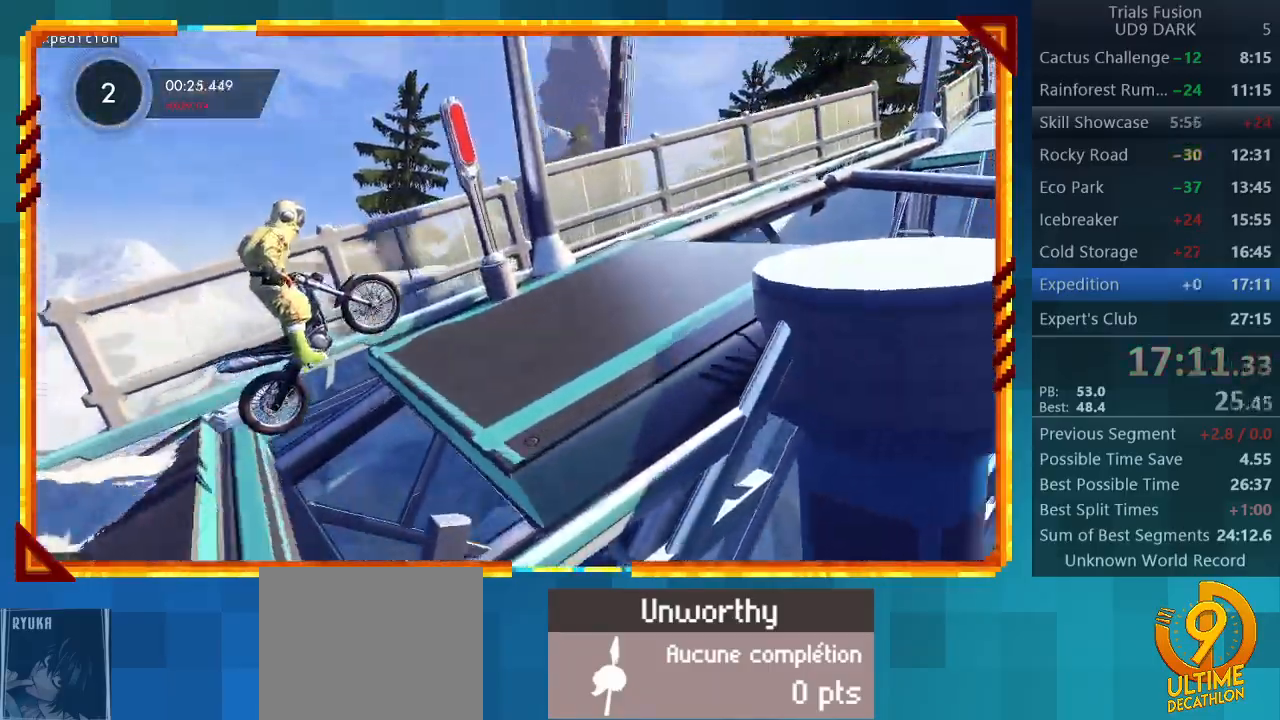
{"buttons": ["R2"], "left_stick": "right", "events": [[100, "left_stick", "right"], [167, "R2", "up"], [267, "R2", "down"]]}
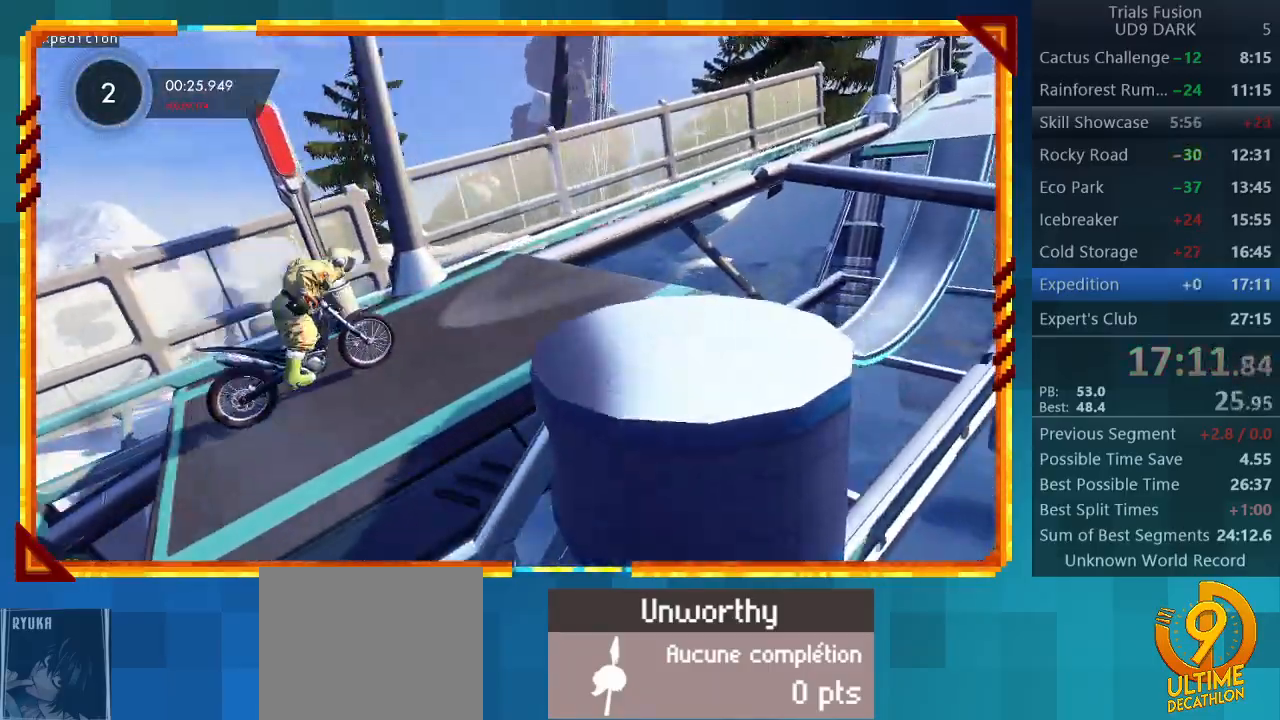
{"buttons": ["R2"], "left_stick": "center", "events": [[333, "left_stick", "center"]]}
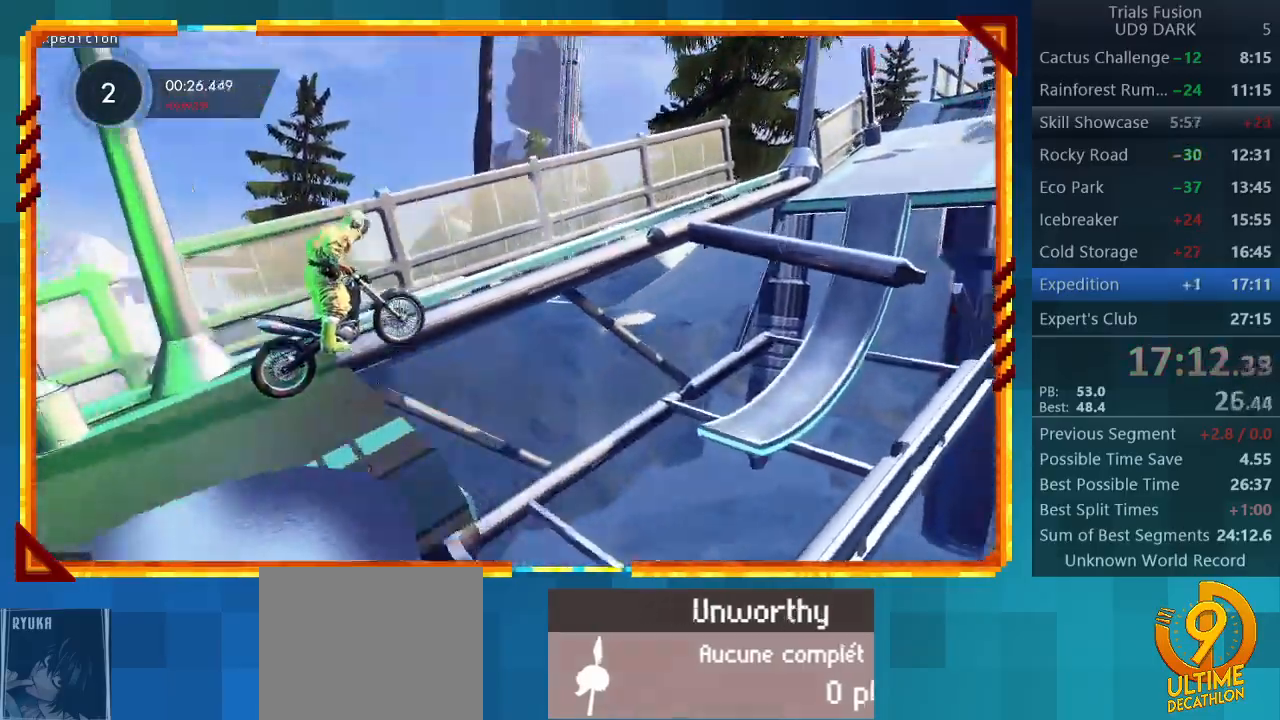
{"buttons": [], "left_stick": "center", "events": [[67, "R2", "up"], [300, "left_stick", "right"], [367, "left_stick", "center"]]}
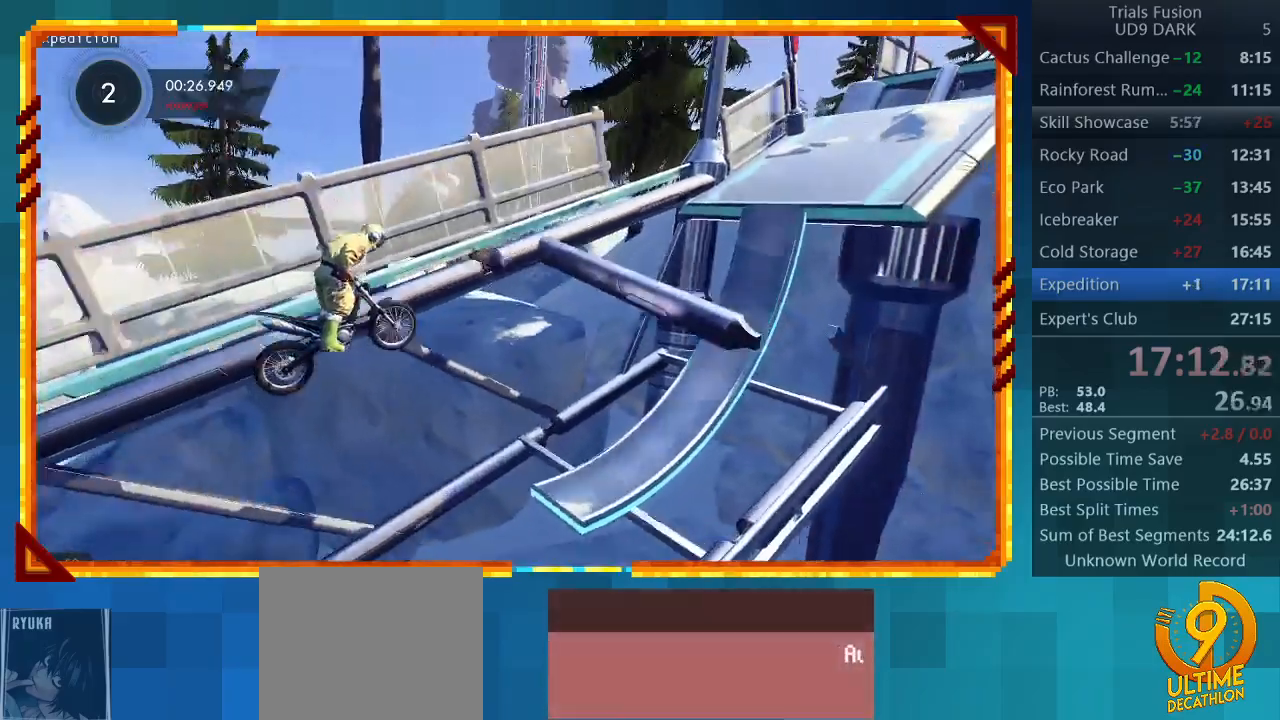
{"buttons": [], "left_stick": "right", "events": [[100, "left_stick", "left"], [400, "left_stick", "center"], [500, "left_stick", "right"]]}
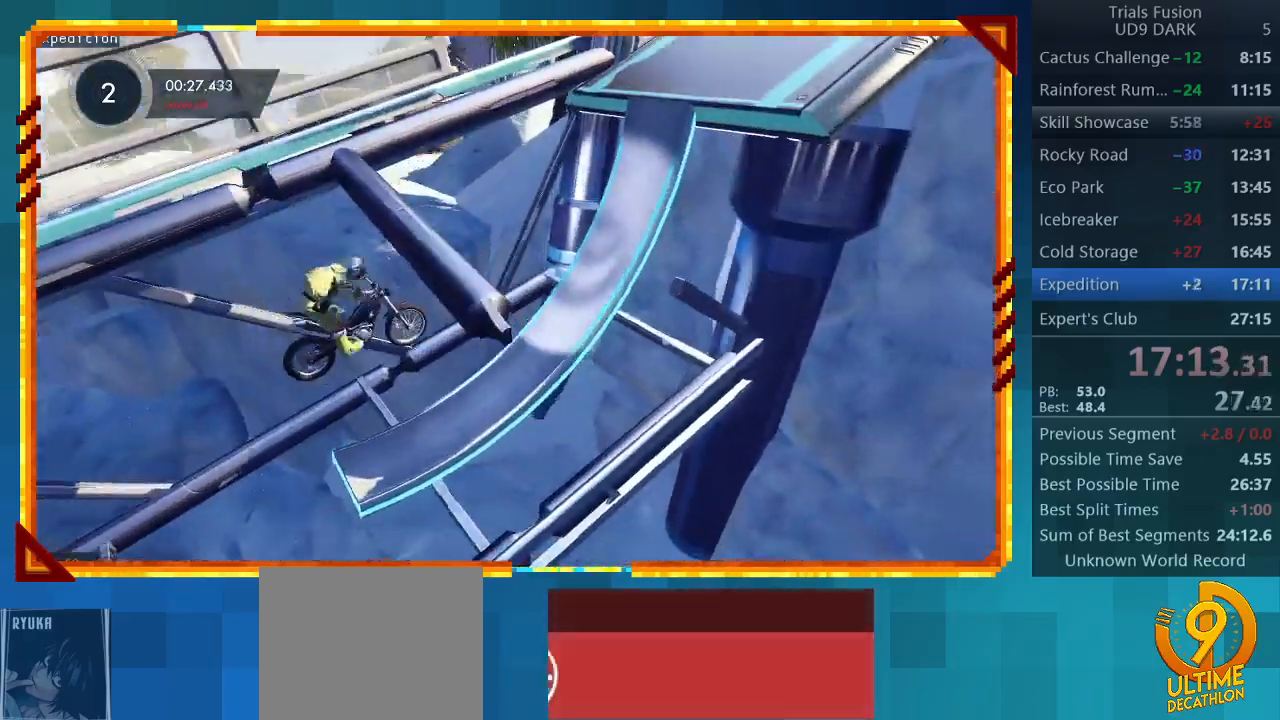
{"buttons": ["R2"], "left_stick": "left", "events": [[67, "R2", "down"], [167, "left_stick", "center"], [300, "left_stick", "left"]]}
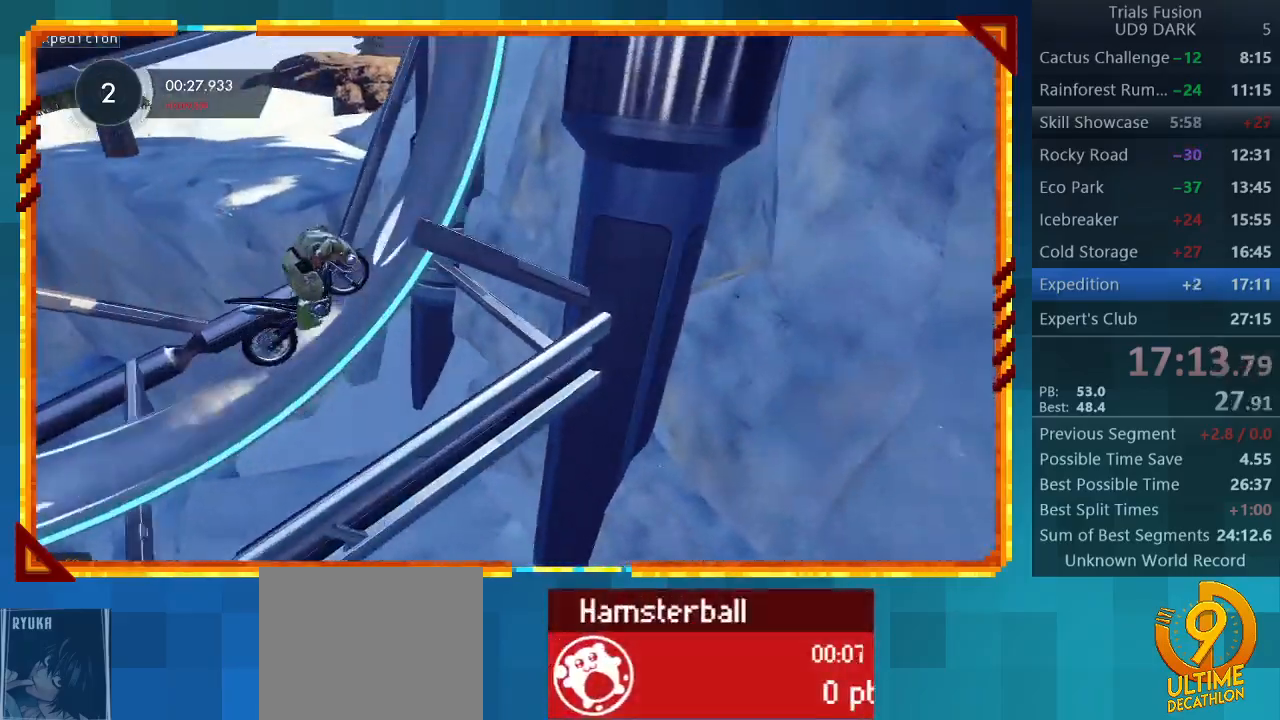
{"buttons": ["R2"], "left_stick": "right", "events": [[233, "left_stick", "center"], [333, "left_stick", "right"]]}
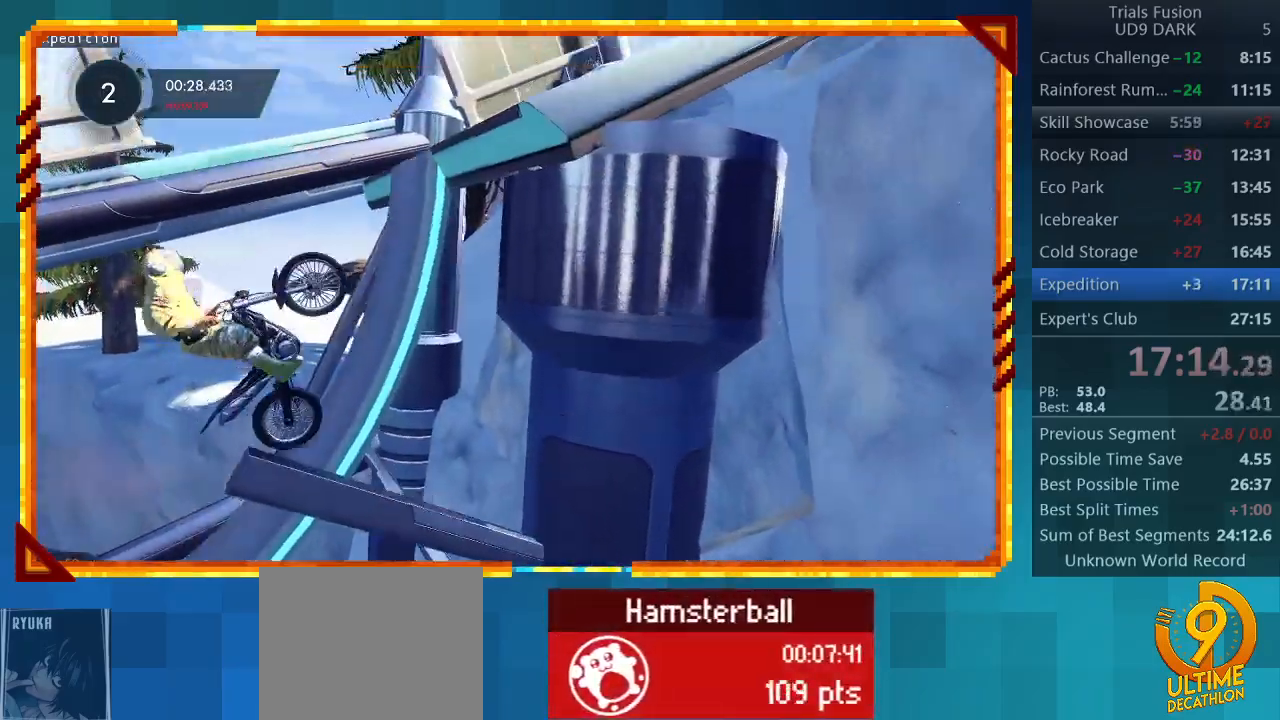
{"buttons": [], "left_stick": "center", "events": [[67, "R2", "up"], [467, "left_stick", "center"]]}
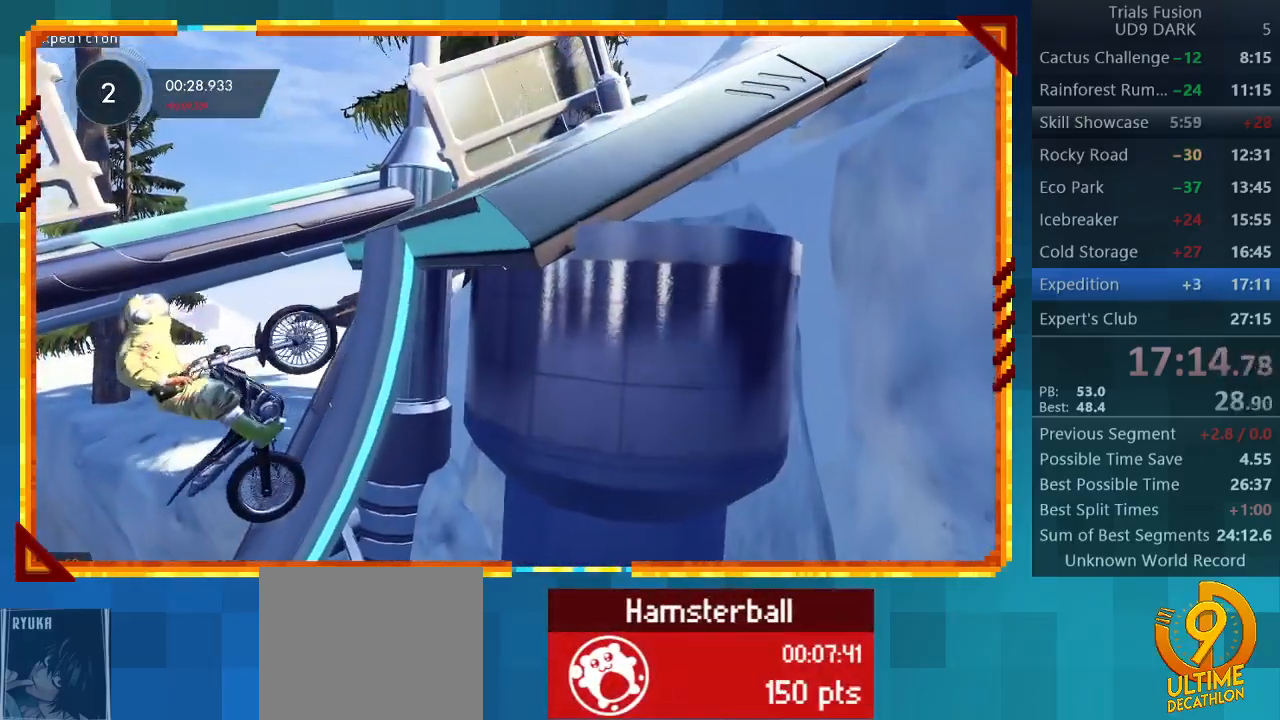
{"buttons": ["R2"], "left_stick": "right", "events": [[167, "left_stick", "right"], [200, "R2", "down"]]}
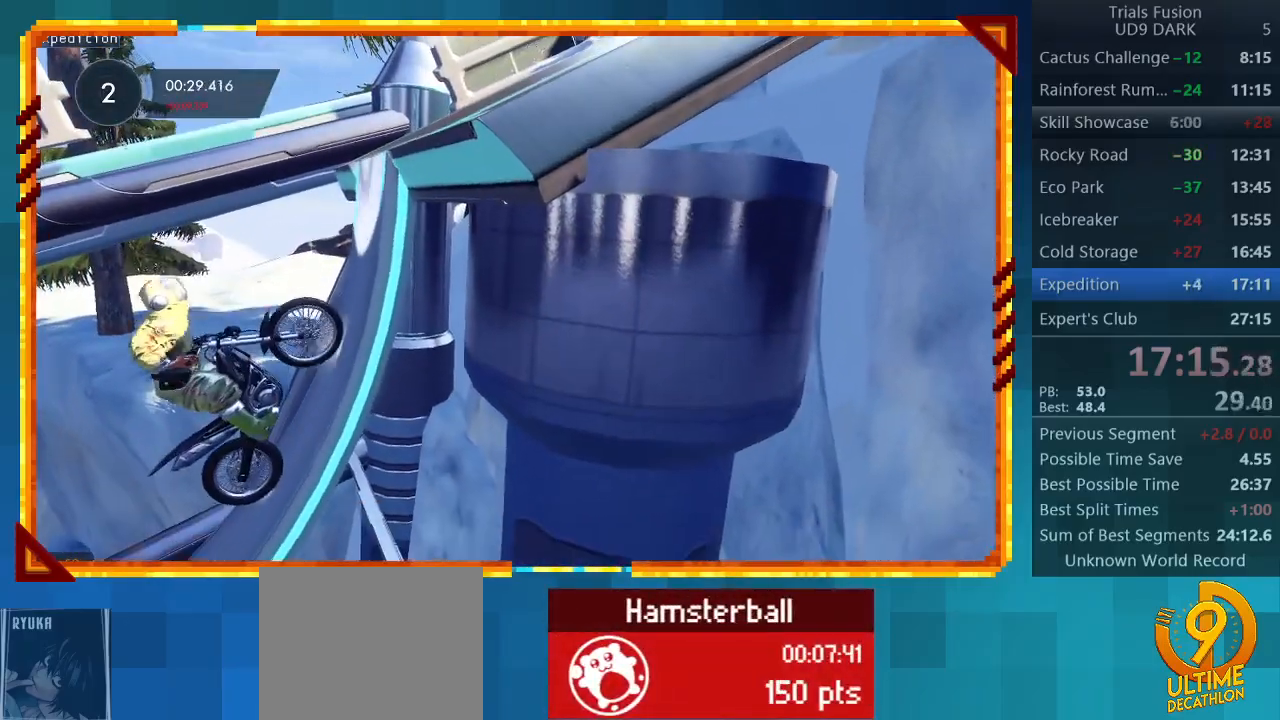
{"buttons": [], "left_stick": "right", "events": [[233, "R2", "up"]]}
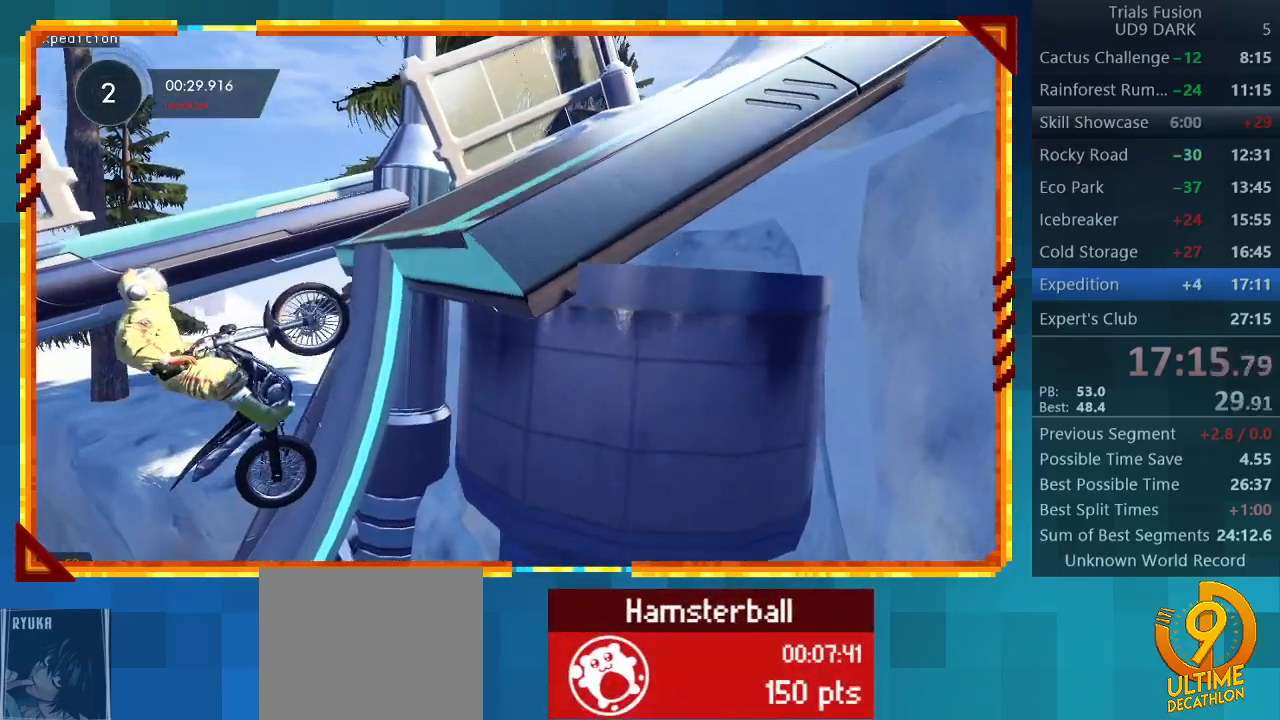
{"buttons": [], "left_stick": "center", "events": [[67, "left_stick", "center"]]}
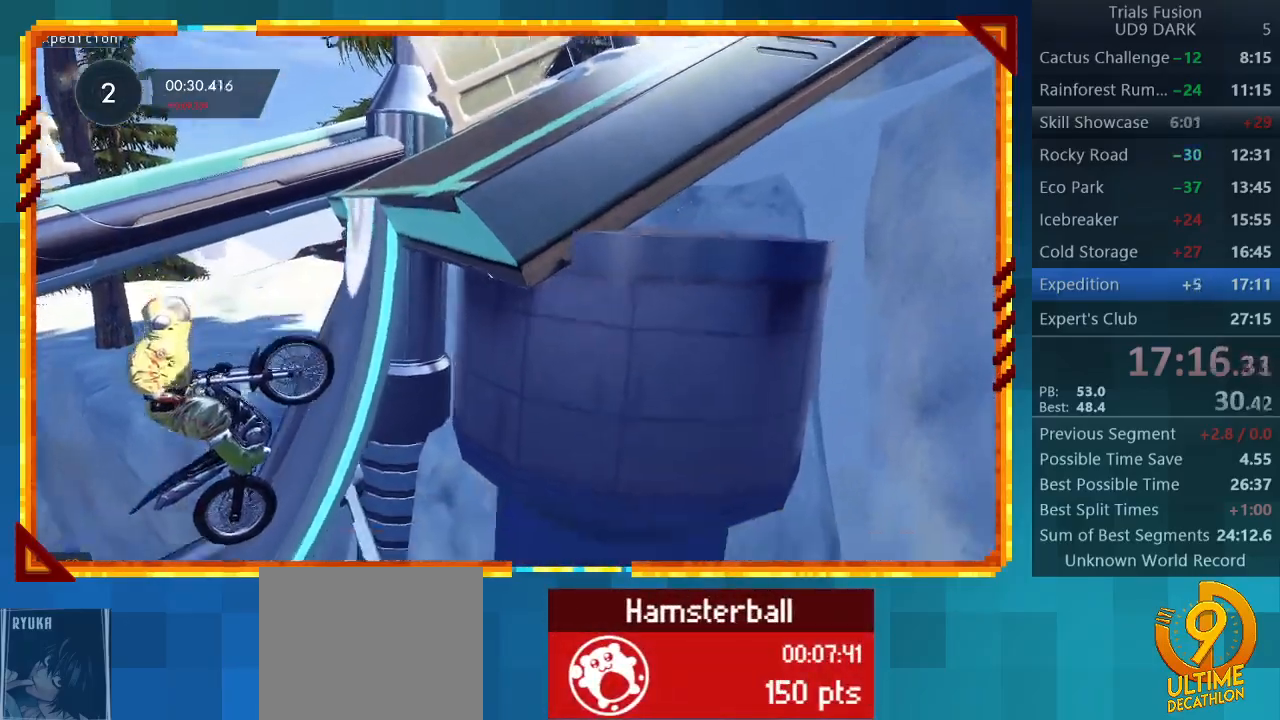
{"buttons": ["R2"], "left_stick": "right", "events": [[100, "left_stick", "right"], [367, "R2", "down"]]}
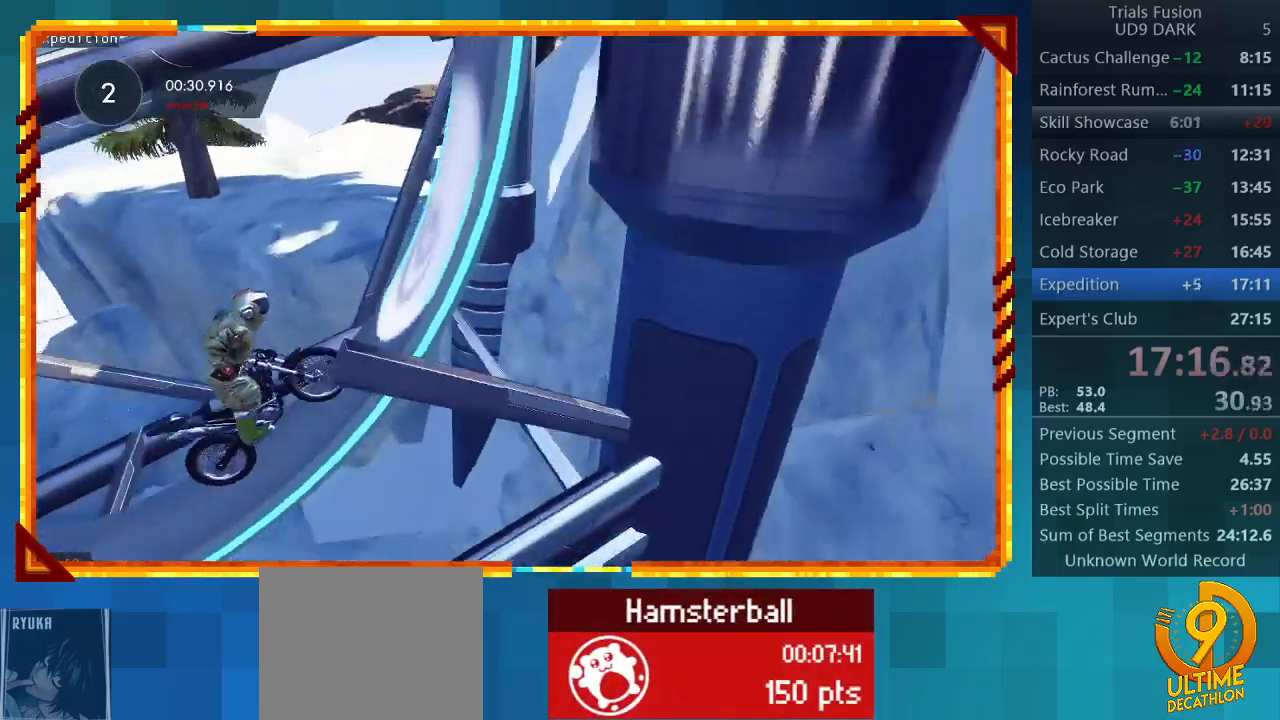
{"buttons": ["R2"], "left_stick": "right", "events": []}